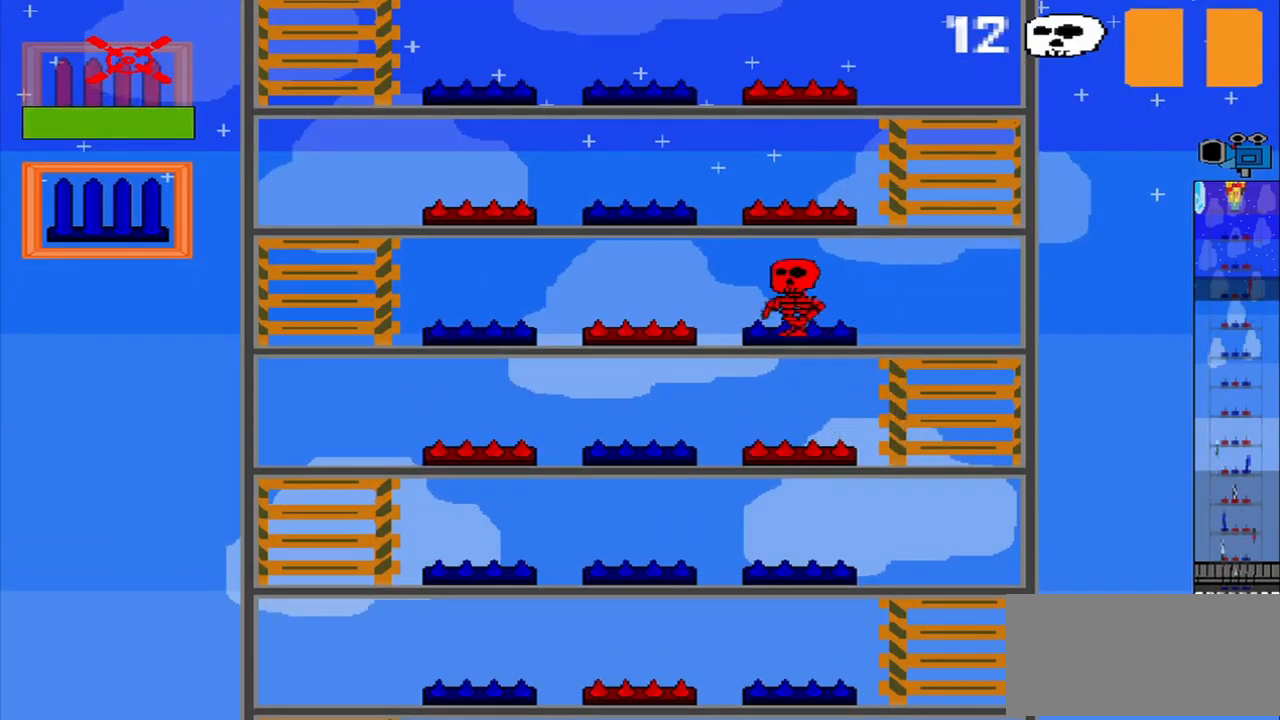
Gameplay with a controller (PlayStation layout); each line is a JSON object with the inputs held at the frame after it. "events" lists button and stick changes between this image and that frame as [ms after this image, input, new state], when the widget could be followed in between. Not read: L3 R3 right_stick.
{"buttons": [], "left_stick": "center", "events": [[125, "left_stick", "down"], [375, "left_stick", "center"]]}
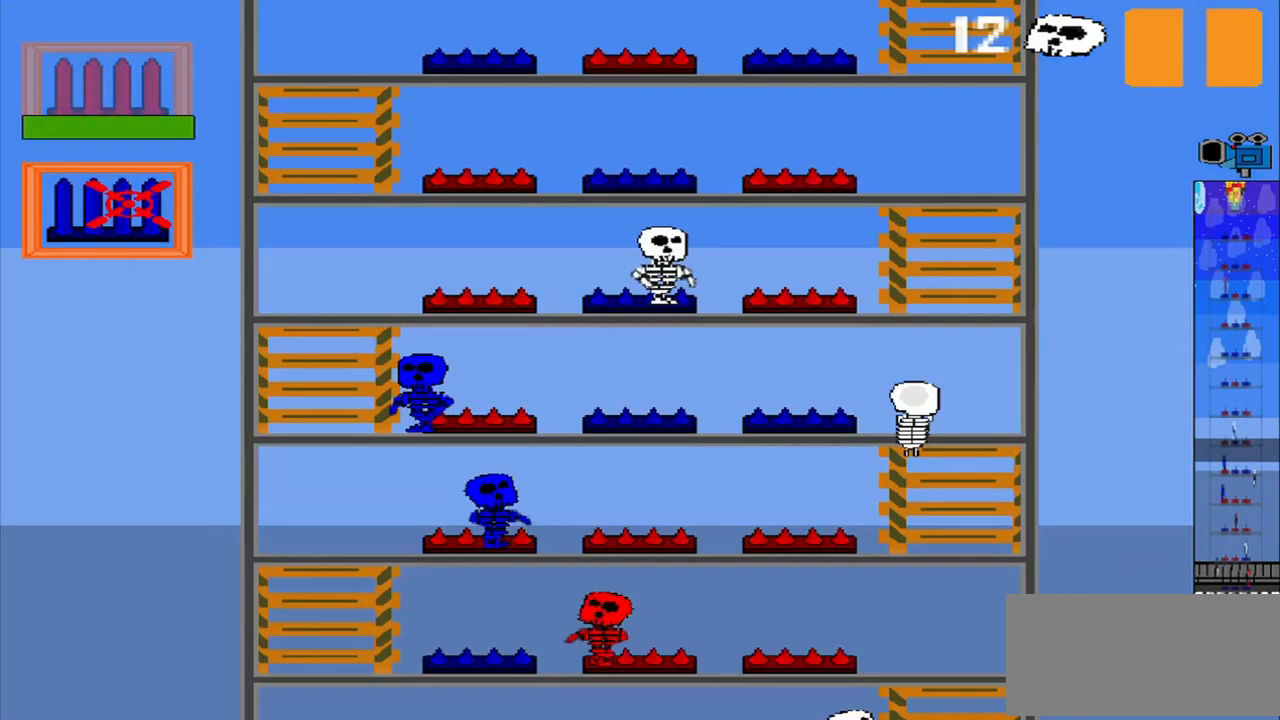
{"buttons": ["R1"], "left_stick": "center", "events": [[500, "R1", "down"]]}
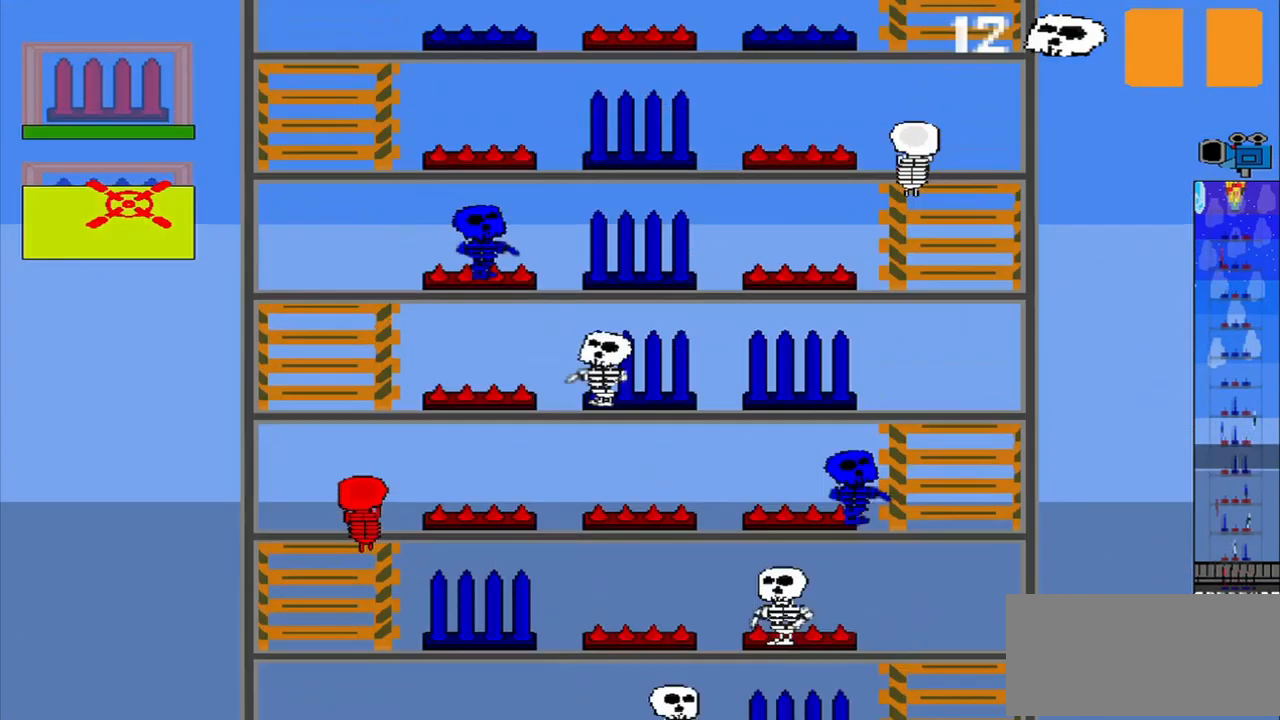
{"buttons": ["R1"], "left_stick": "center", "events": [[334, "left_stick", "up"], [459, "left_stick", "center"]]}
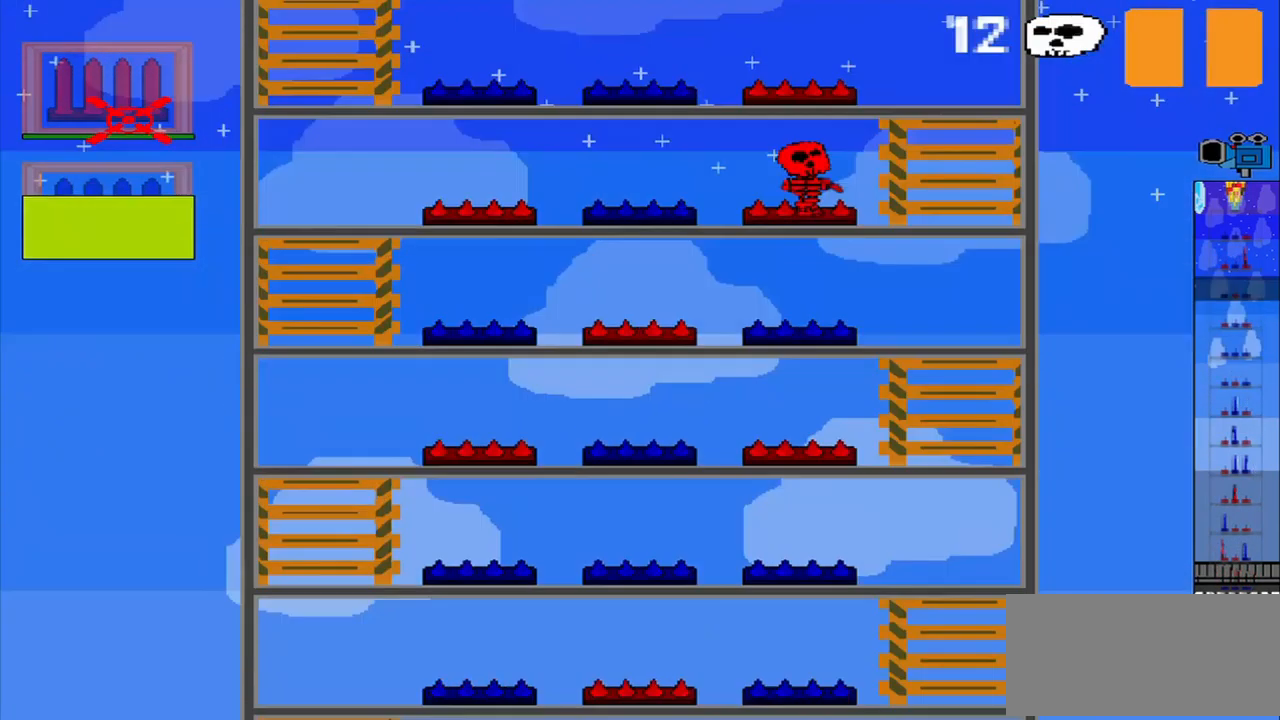
{"buttons": [], "left_stick": "center", "events": [[459, "R1", "up"]]}
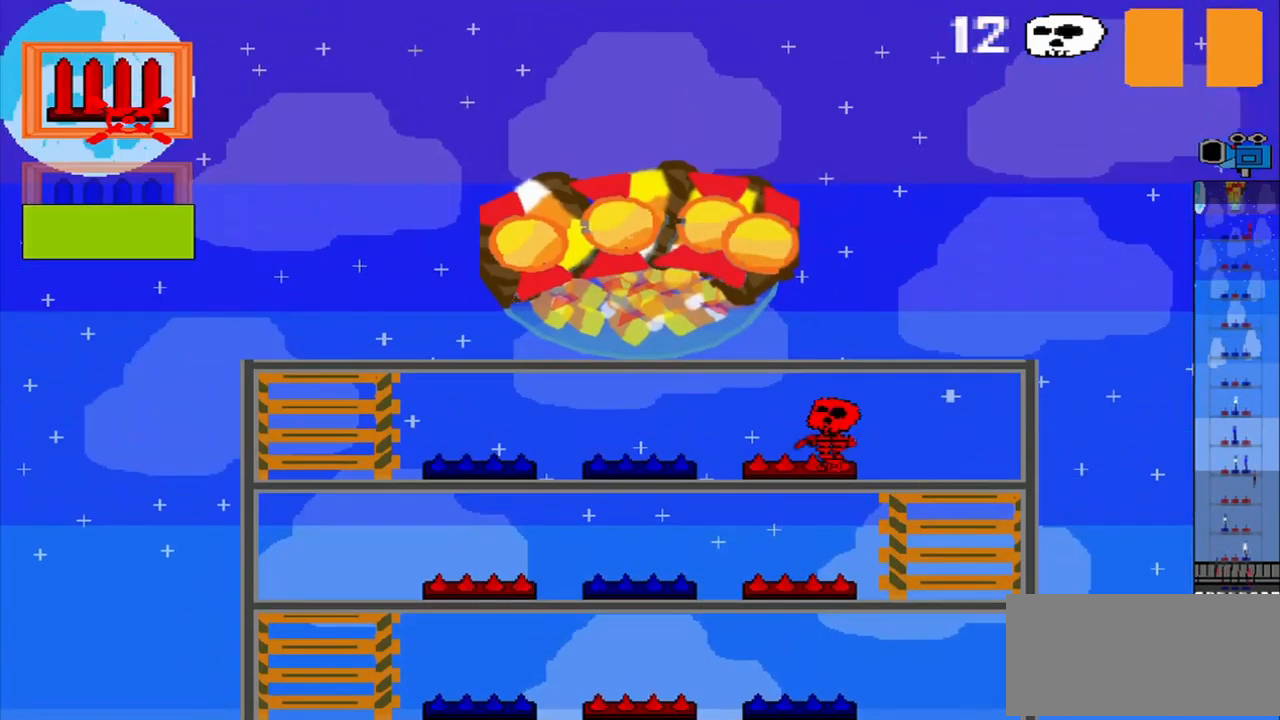
{"buttons": [], "left_stick": "center", "events": []}
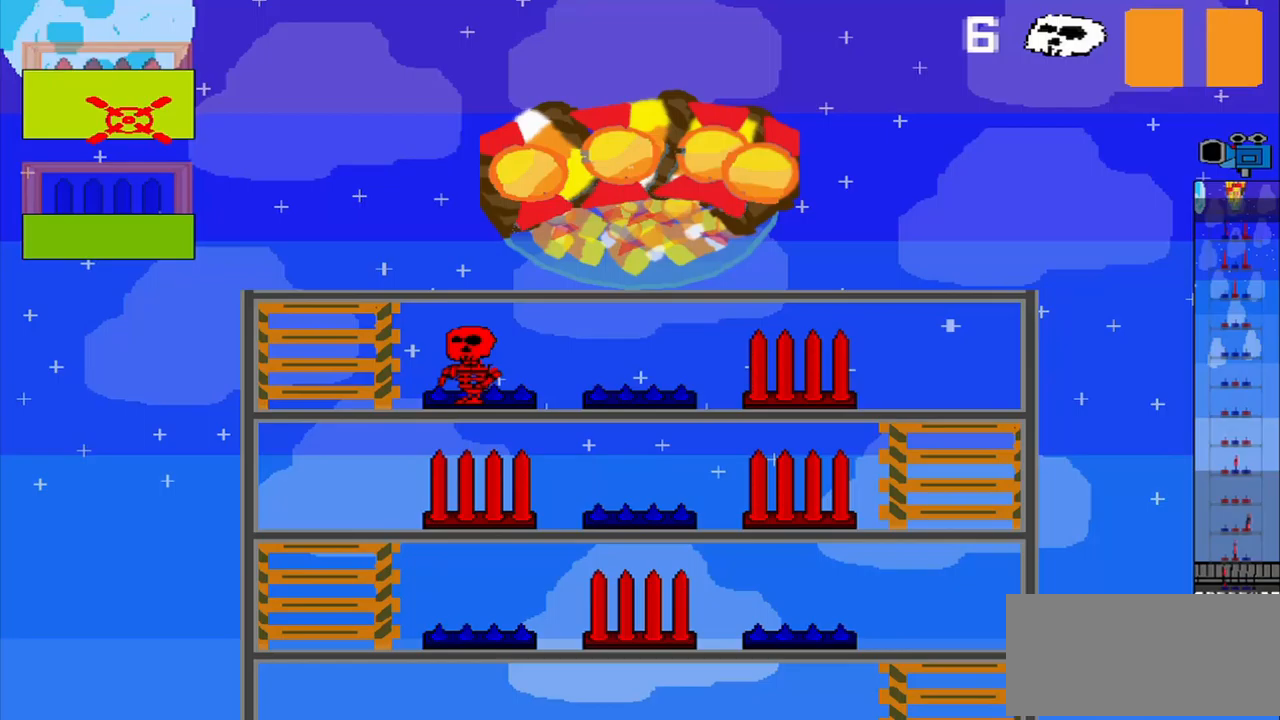
{"buttons": [], "left_stick": "center", "events": [[167, "left_stick", "down-left"], [417, "left_stick", "center"]]}
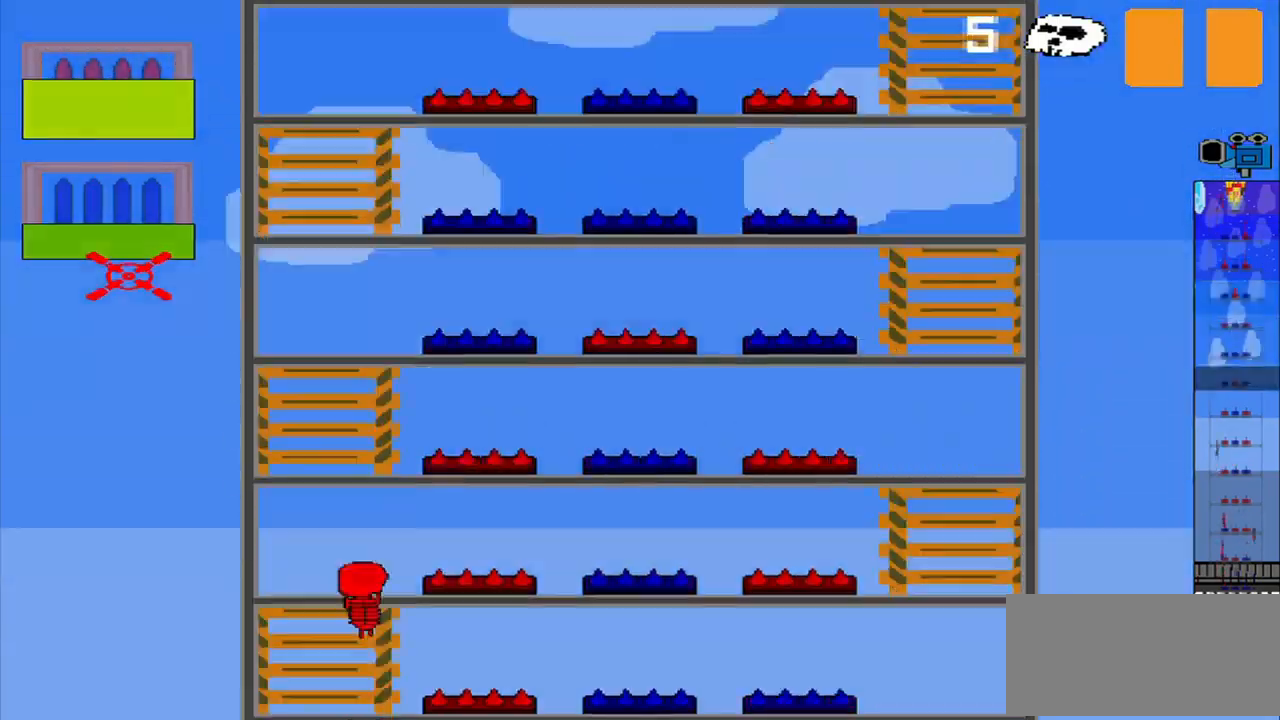
{"buttons": [], "left_stick": "center", "events": []}
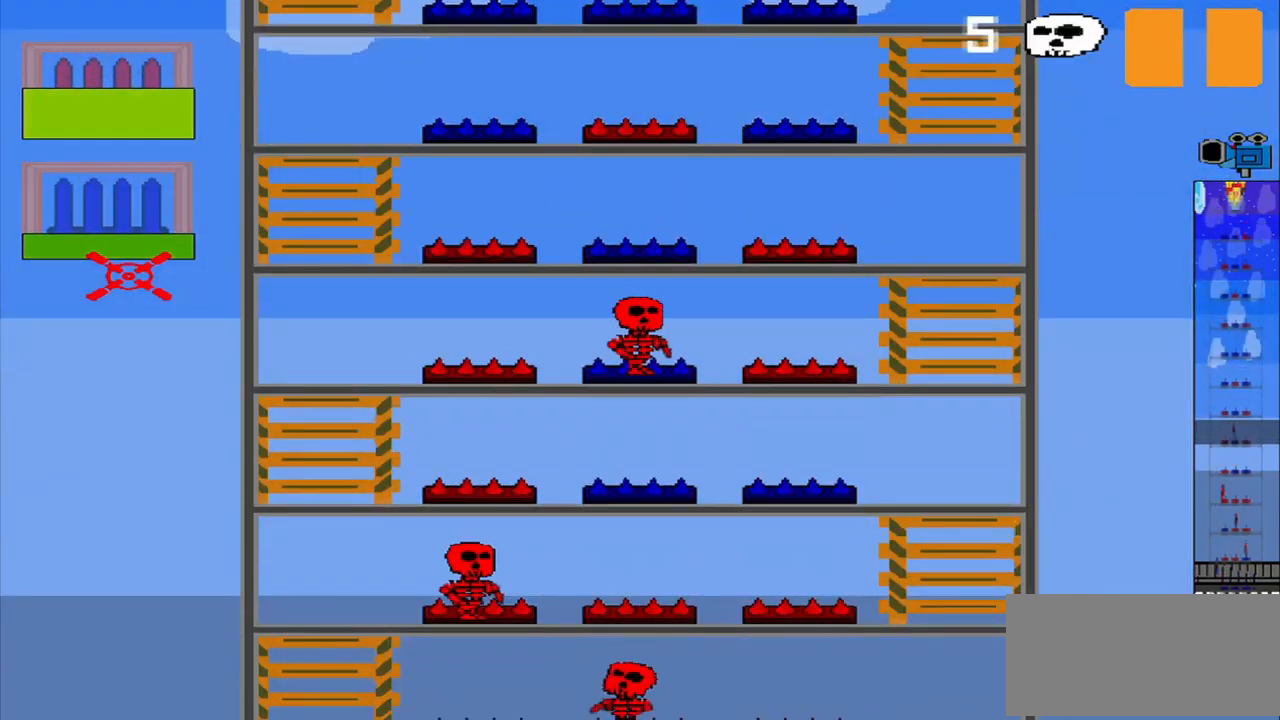
{"buttons": [], "left_stick": "center", "events": [[83, "left_stick", "up-right"], [208, "left_stick", "center"]]}
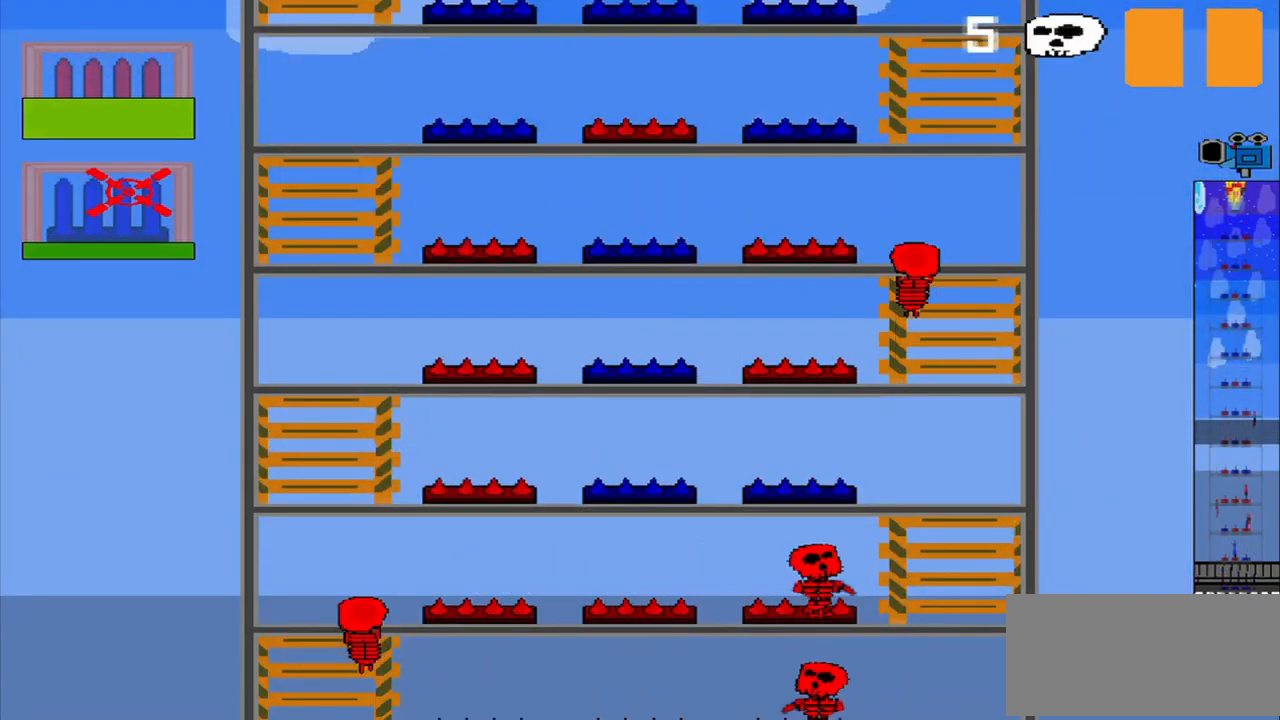
{"buttons": [], "left_stick": "center", "events": [[375, "left_stick", "up"], [500, "left_stick", "center"]]}
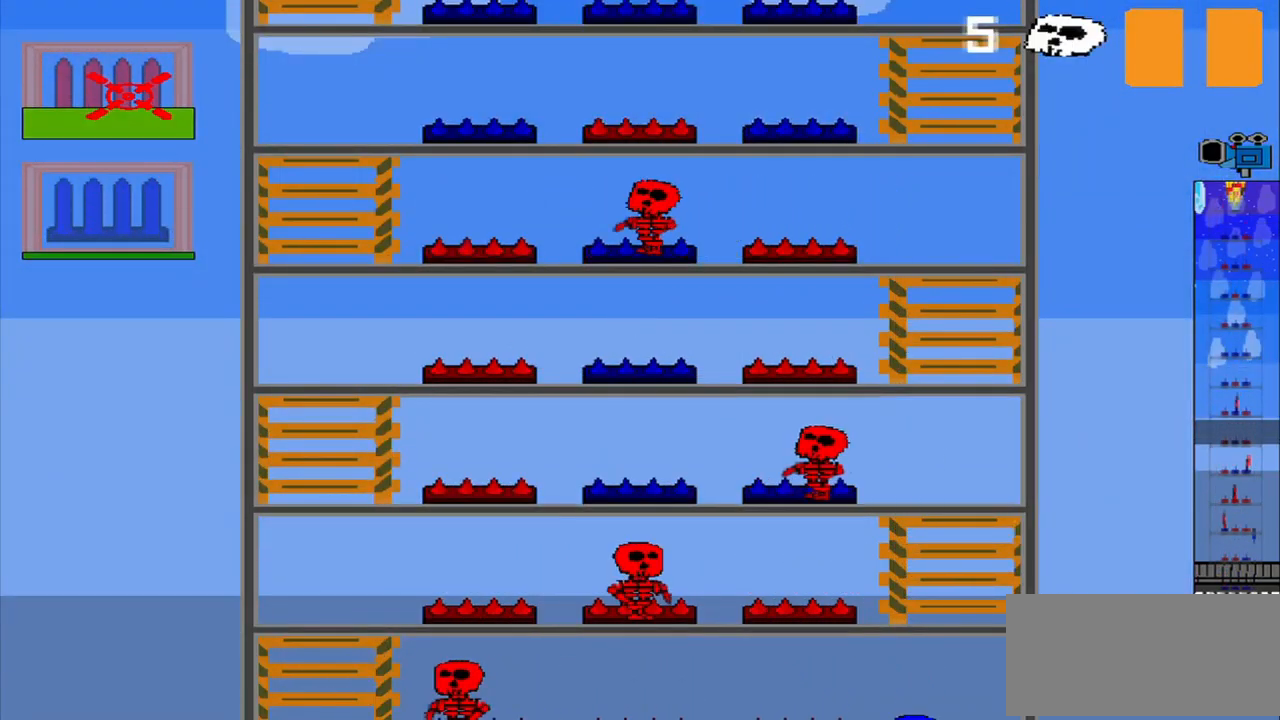
{"buttons": [], "left_stick": "center", "events": [[167, "R1", "down"], [292, "R1", "up"]]}
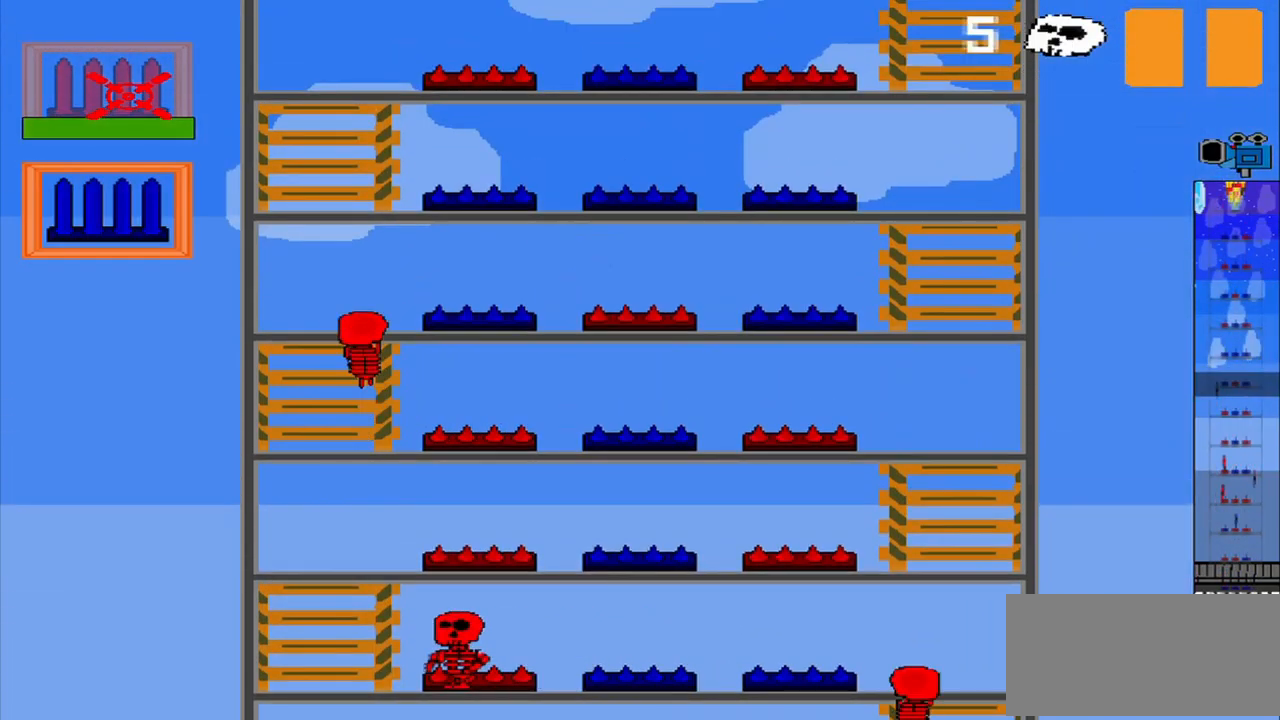
{"buttons": [], "left_stick": "center", "events": [[333, "CROSS", "down"], [417, "CROSS", "up"]]}
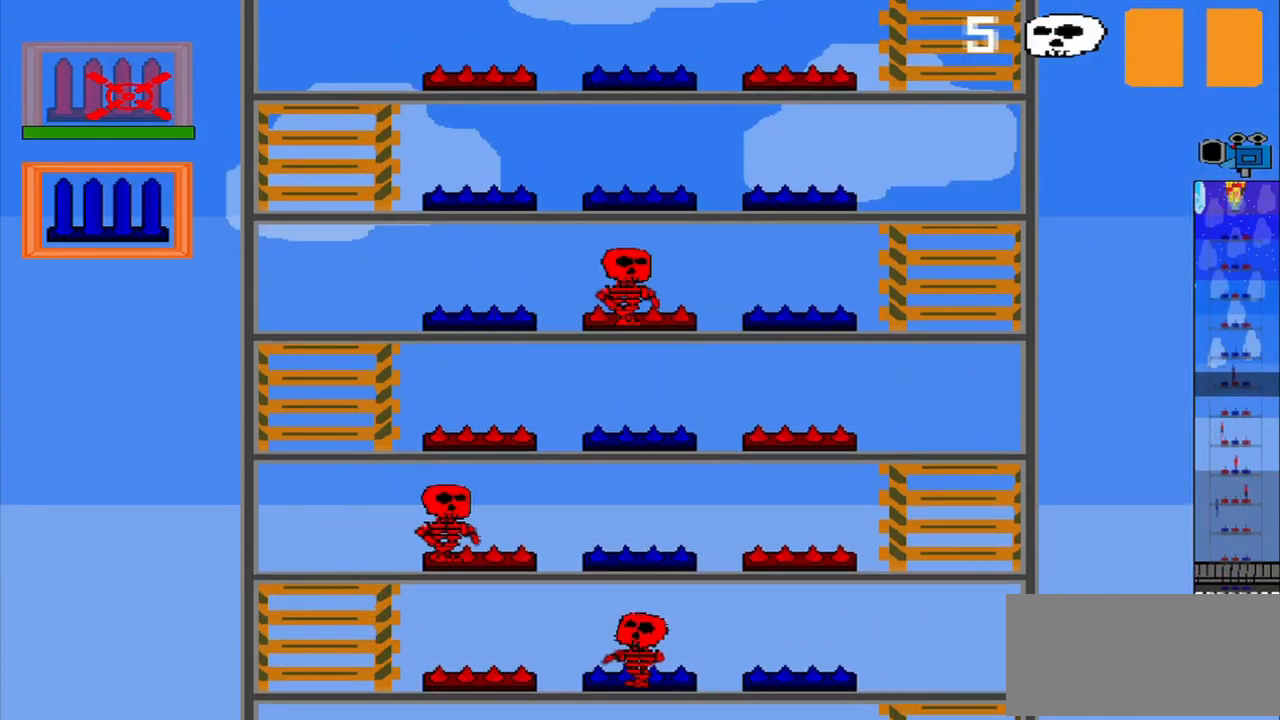
{"buttons": [], "left_stick": "center", "events": []}
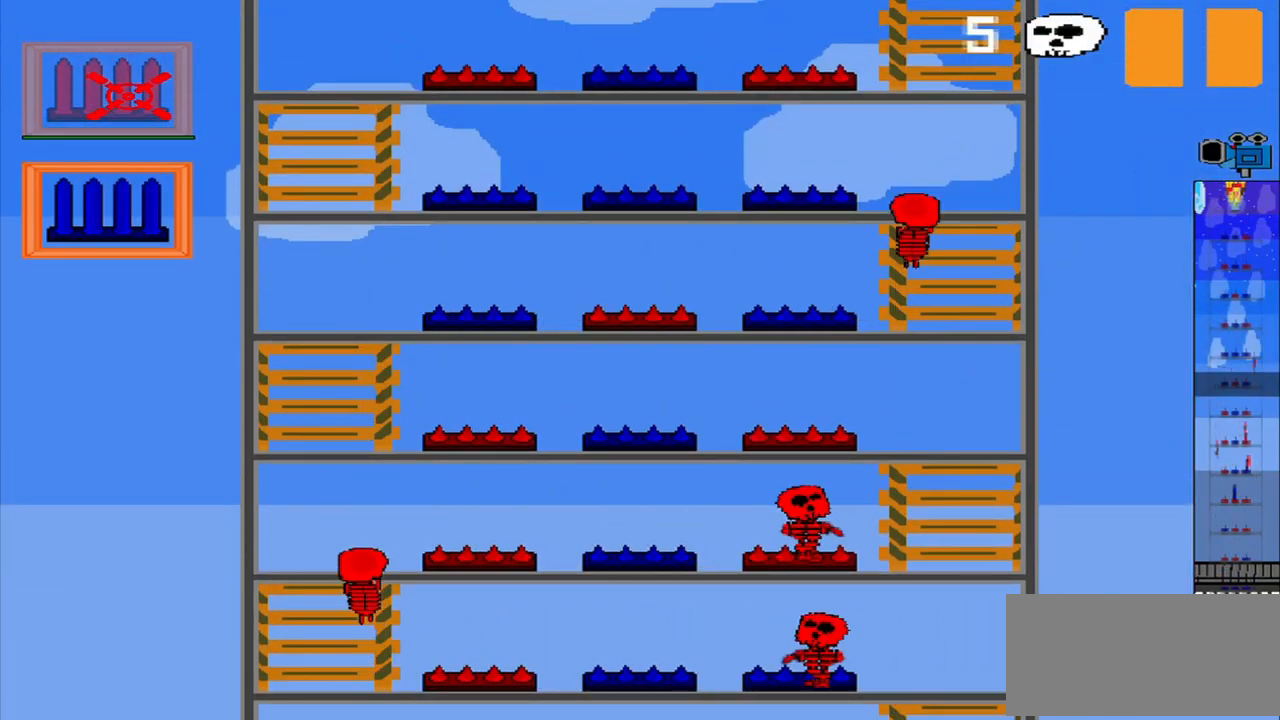
{"buttons": [], "left_stick": "center", "events": []}
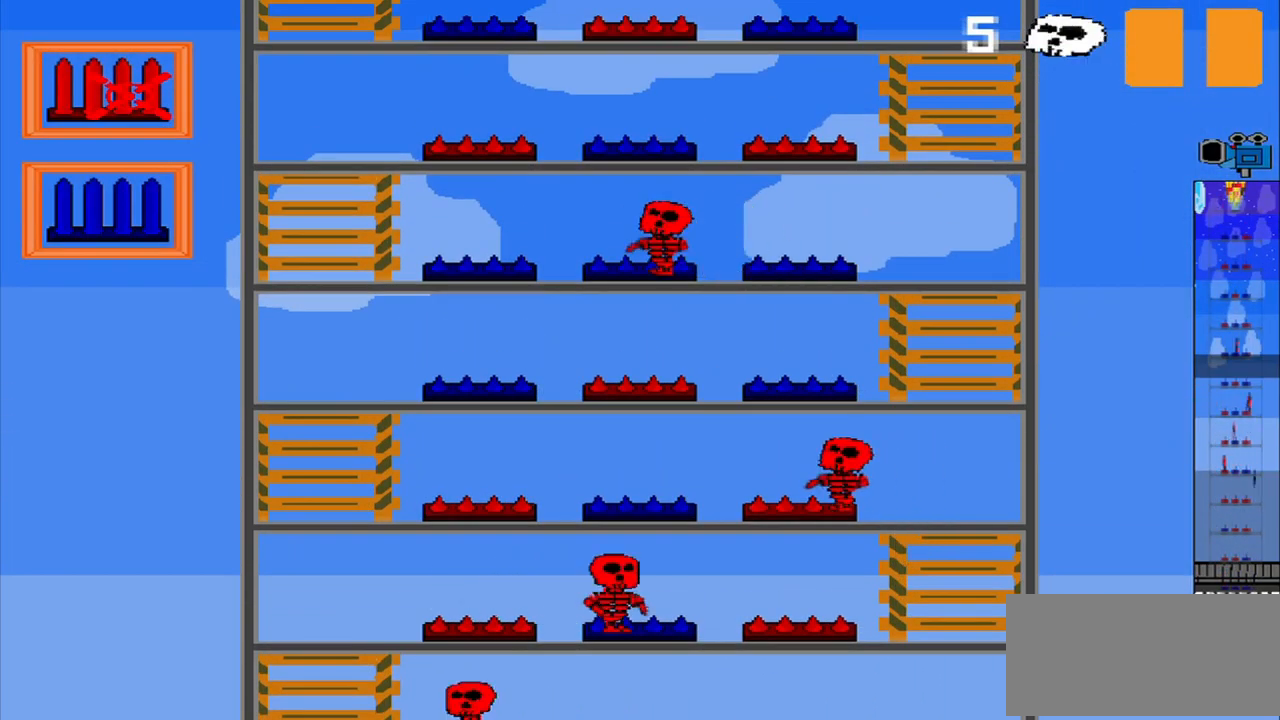
{"buttons": ["CROSS"], "left_stick": "center", "events": [[500, "CROSS", "down"]]}
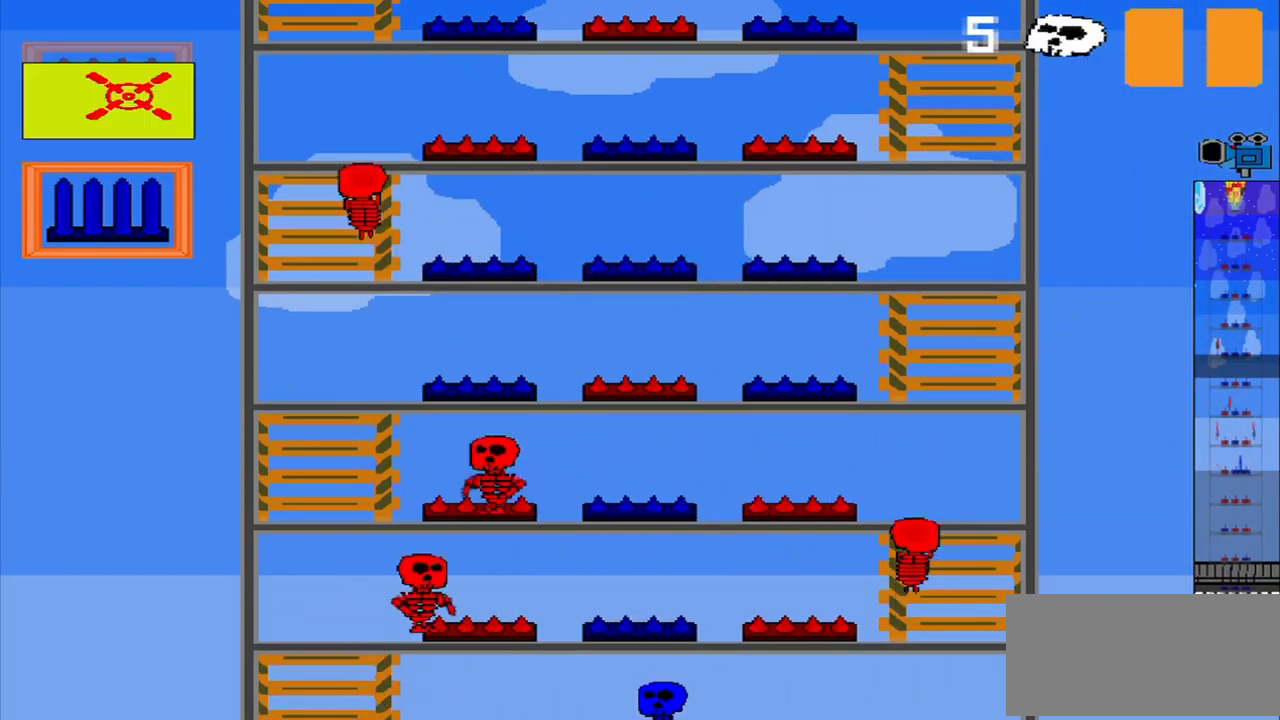
{"buttons": [], "left_stick": "center", "events": [[83, "CROSS", "up"]]}
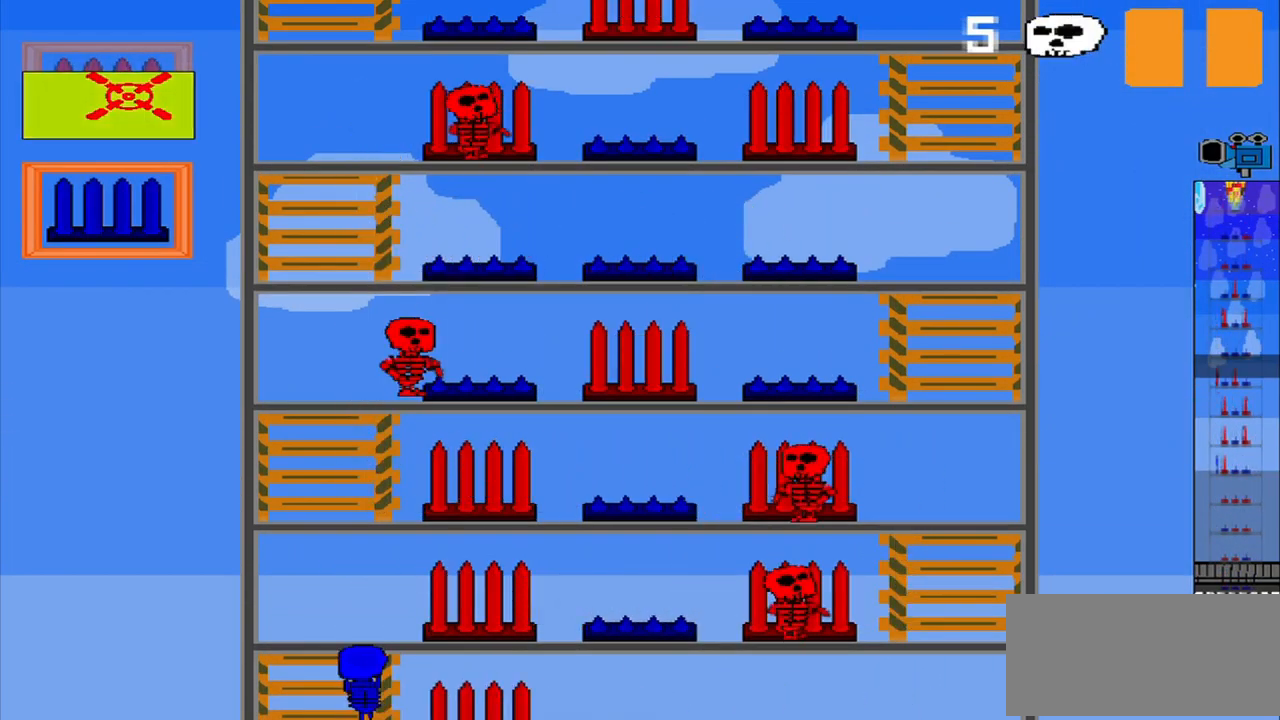
{"buttons": [], "left_stick": "down", "events": [[500, "left_stick", "down"]]}
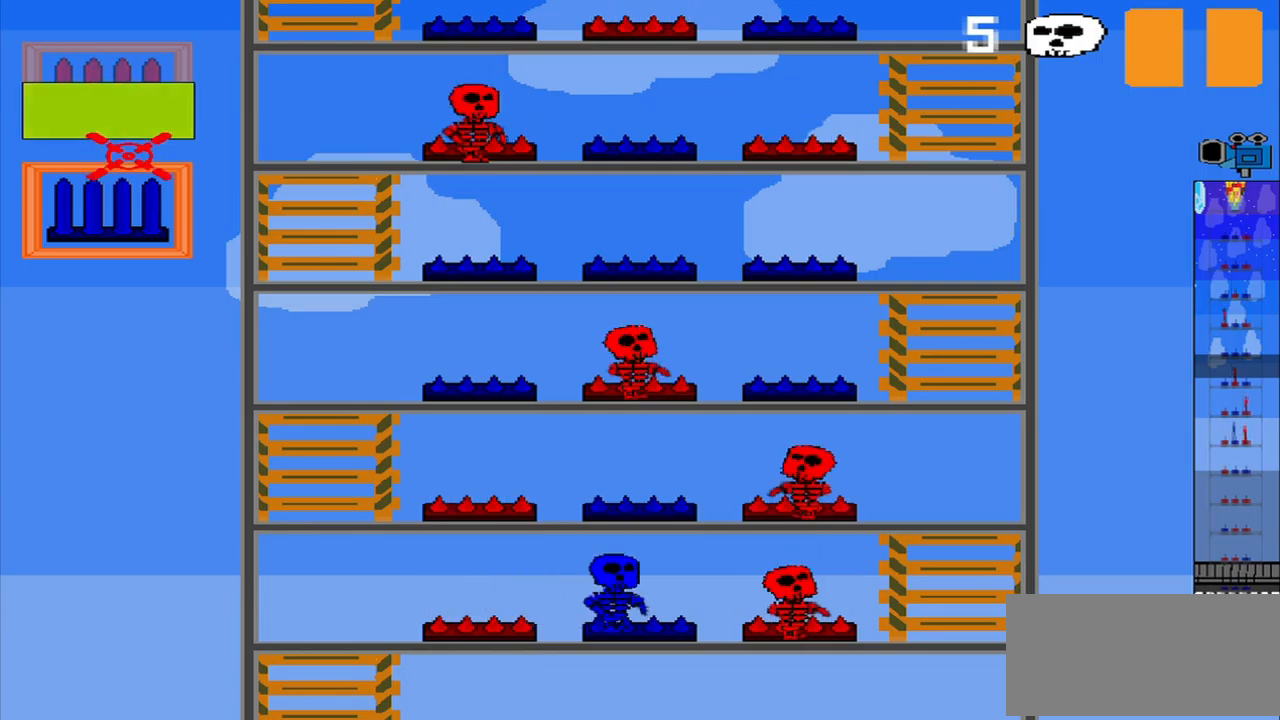
{"buttons": [], "left_stick": "center", "events": [[167, "left_stick", "center"]]}
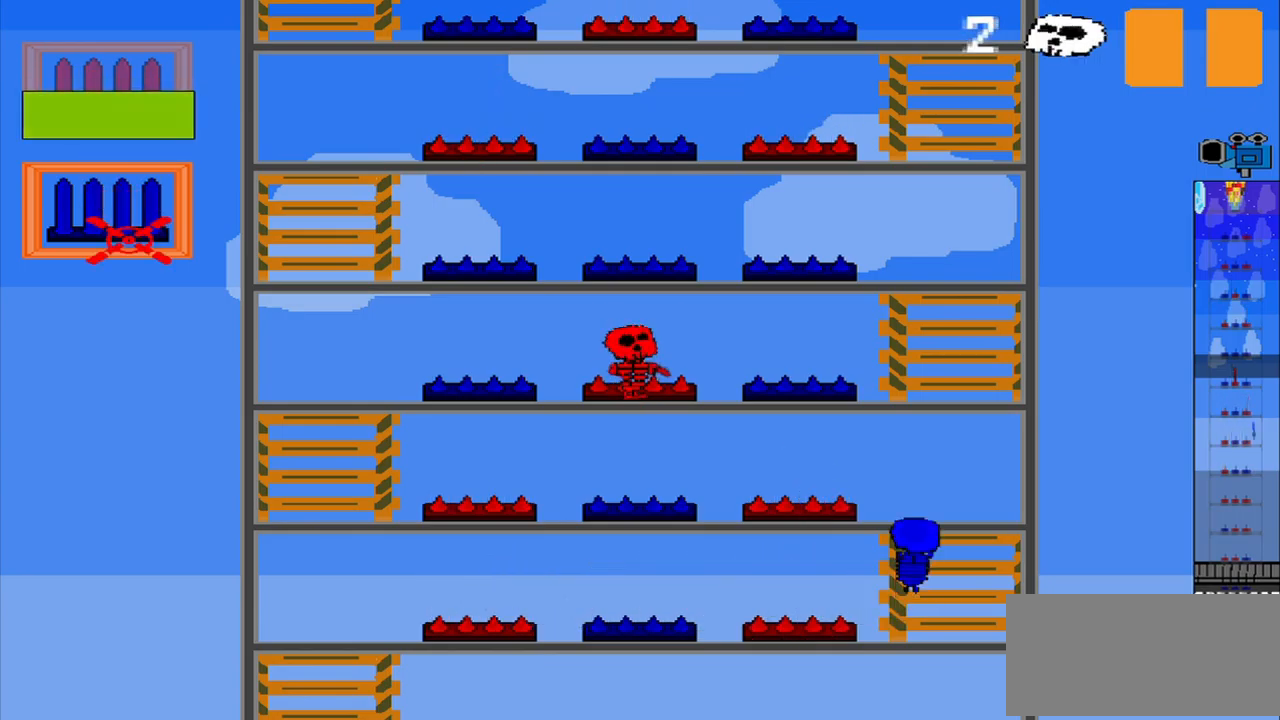
{"buttons": [], "left_stick": "center", "events": [[42, "CROSS", "down"], [125, "CROSS", "up"]]}
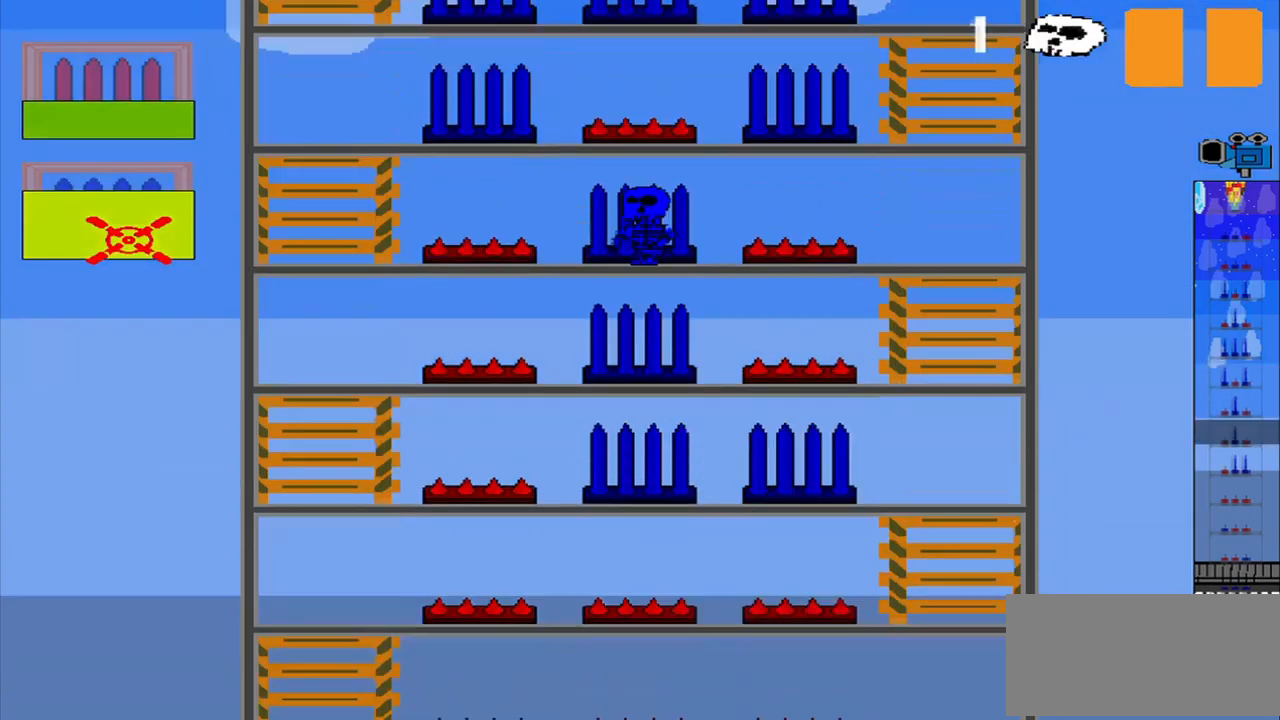
{"buttons": [], "left_stick": "center", "events": []}
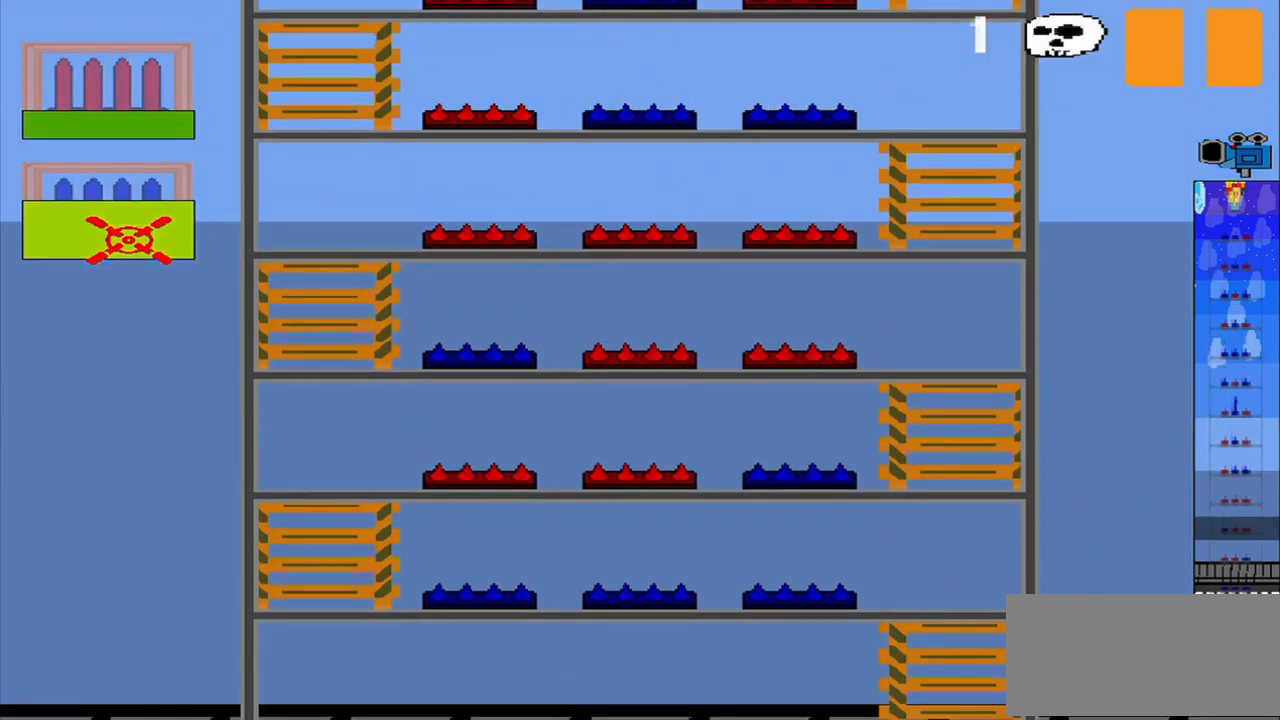
{"buttons": ["R1"], "left_stick": "center", "events": [[167, "R1", "down"]]}
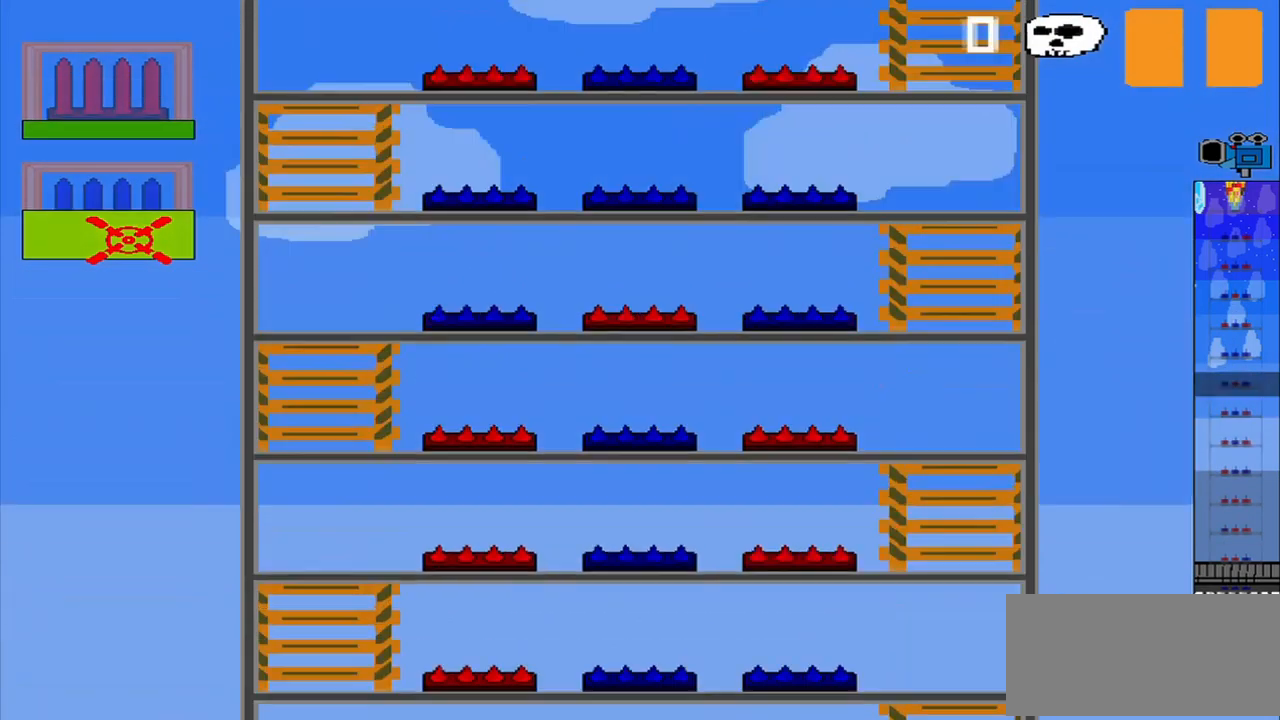
{"buttons": ["R1"], "left_stick": "right", "events": [[334, "left_stick", "right"]]}